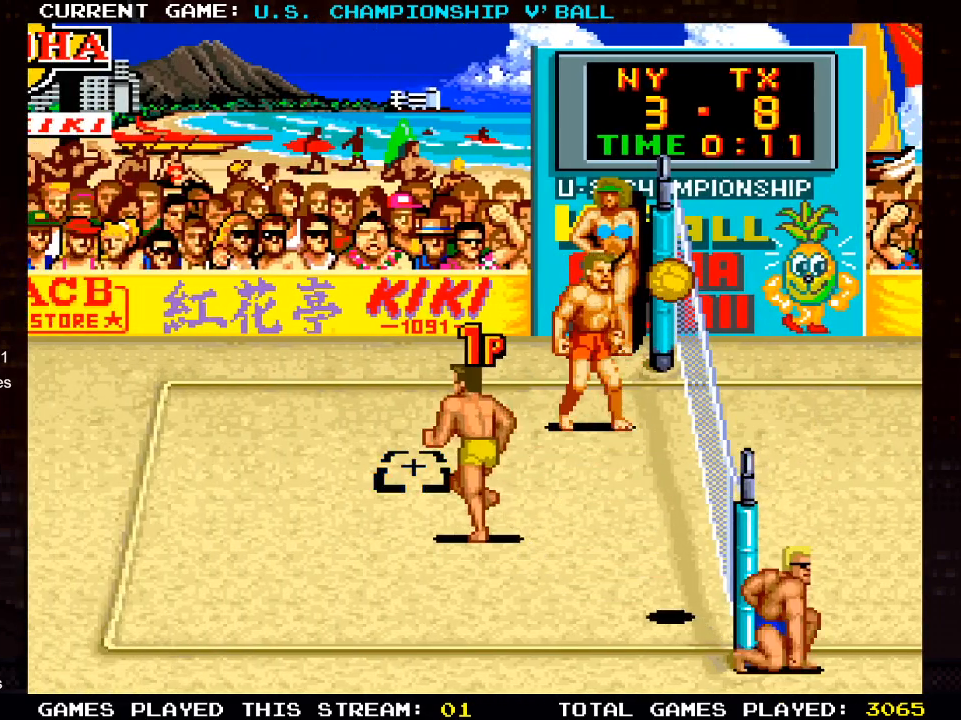
Gameplay with a controller (PlayStation layout); each line is a JSON object with the inputs held at the frame after it. "events" lists button and stick changes between this image and that frame as [ms after this image, input, new state], when the widget could be followed in between.
{"buttons": [], "left_stick": "center", "right_stick": "center", "events": [[200, "DPAD_LEFT", "up"], [283, "DPAD_UP", "up"]]}
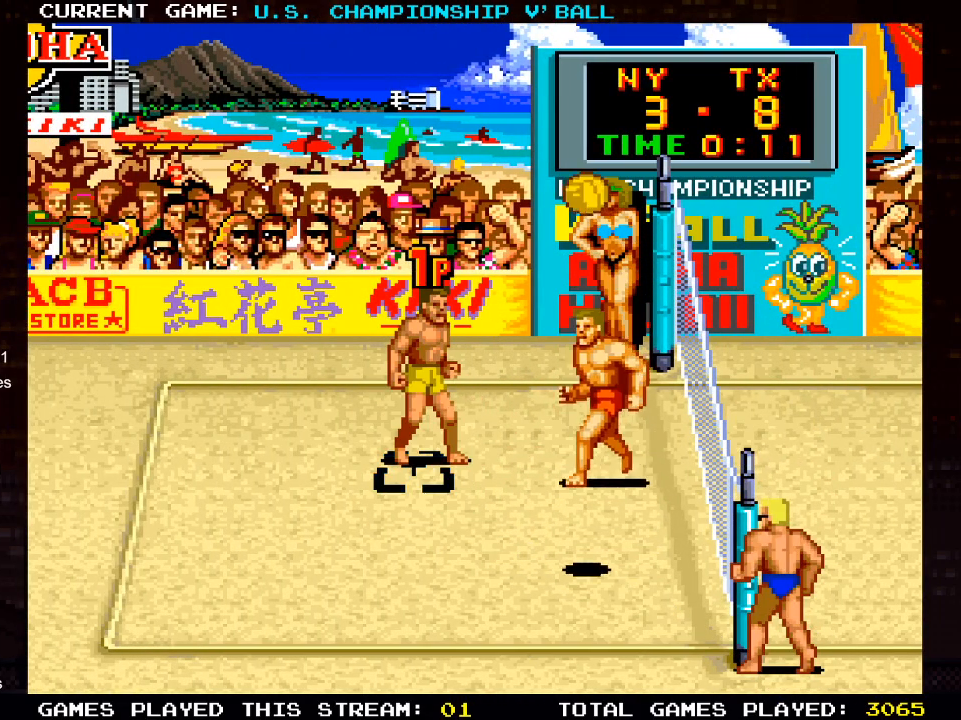
{"buttons": ["SQUARE"], "left_stick": "center", "right_stick": "center", "events": [[483, "SQUARE", "down"]]}
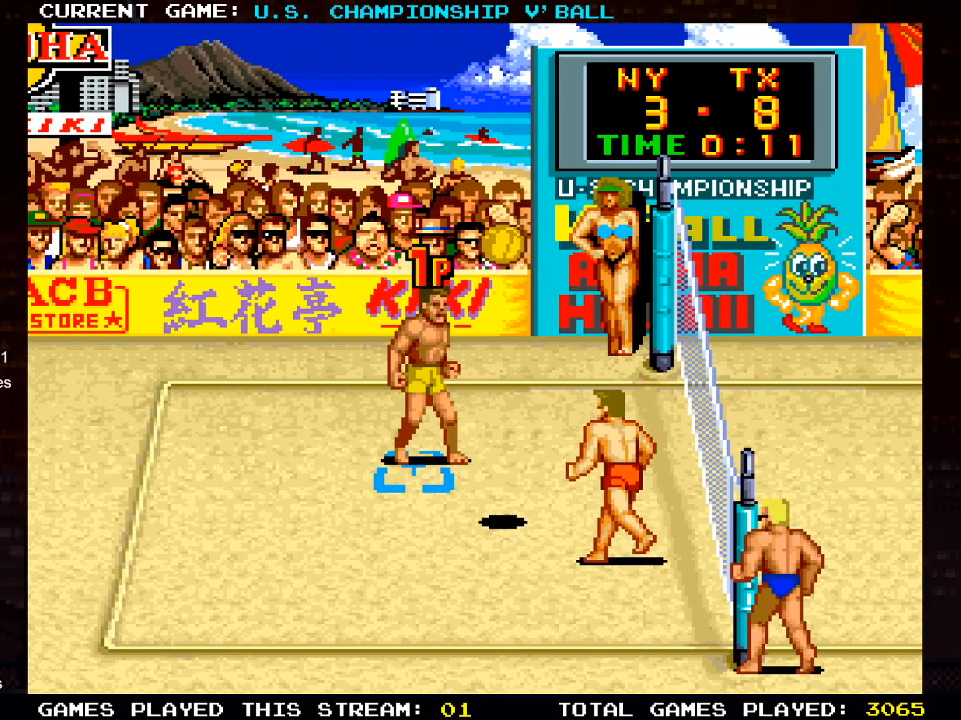
{"buttons": [], "left_stick": "center", "right_stick": "center", "events": [[233, "SQUARE", "up"]]}
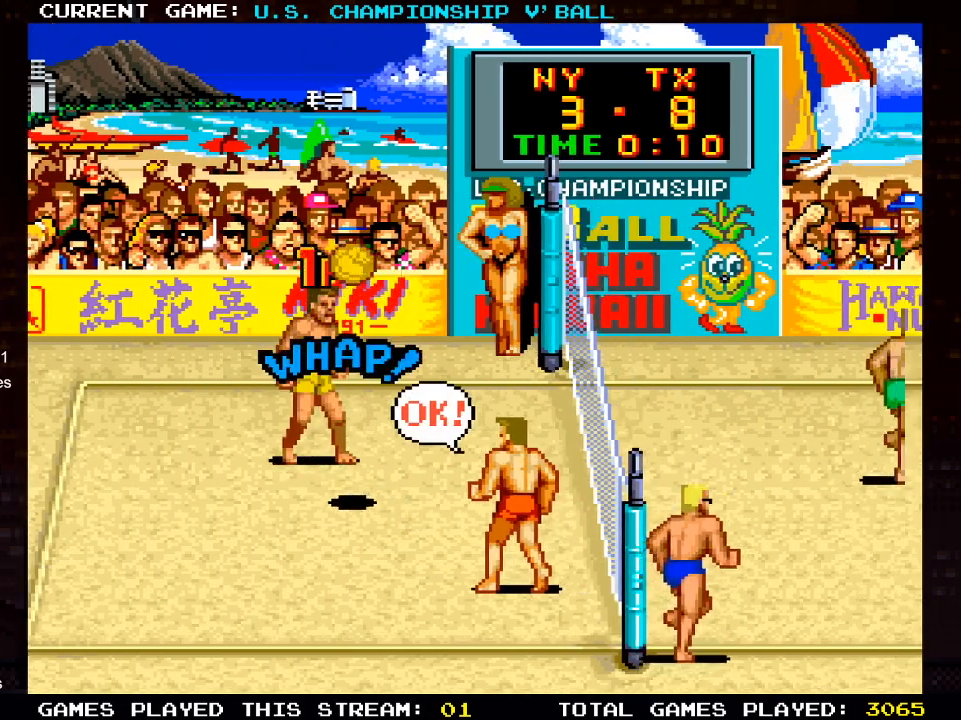
{"buttons": [], "left_stick": "center", "right_stick": "center", "events": []}
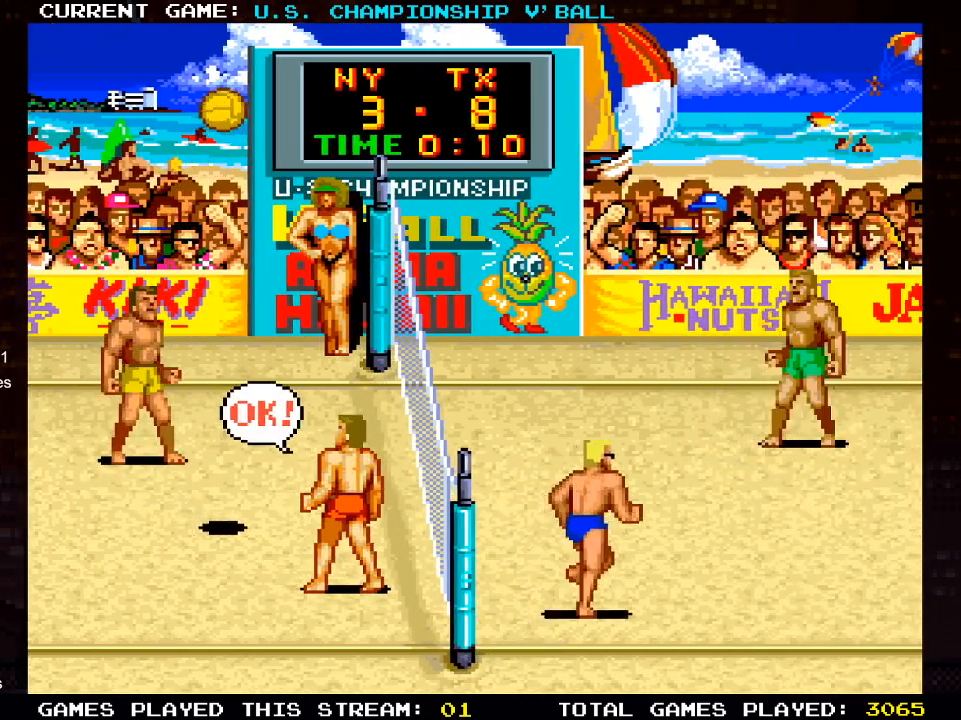
{"buttons": [], "left_stick": "center", "right_stick": "center", "events": []}
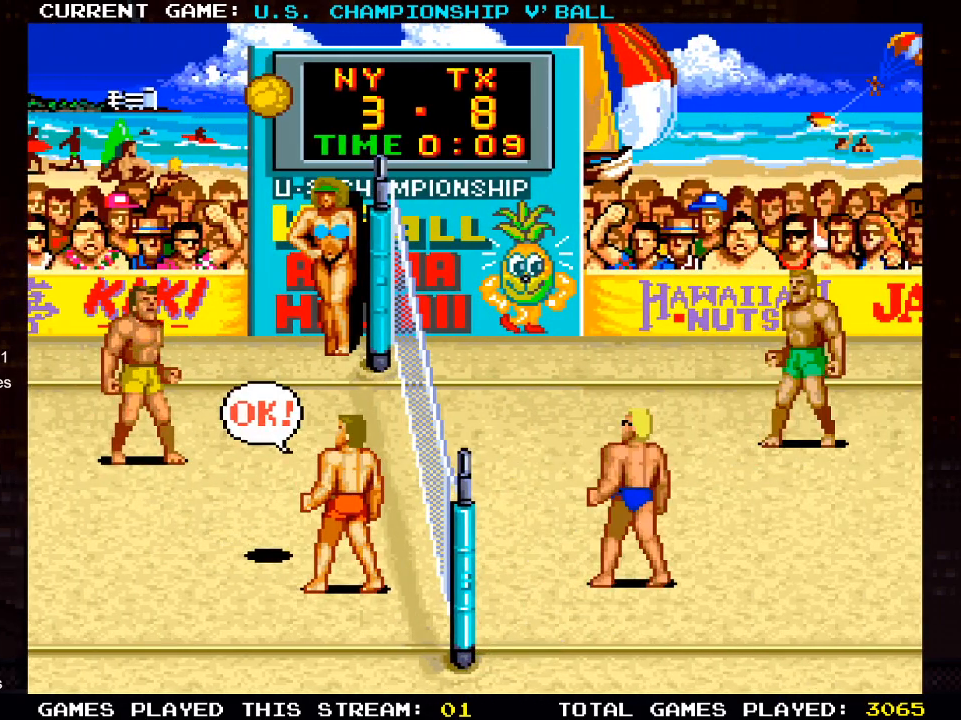
{"buttons": [], "left_stick": "center", "right_stick": "center", "events": []}
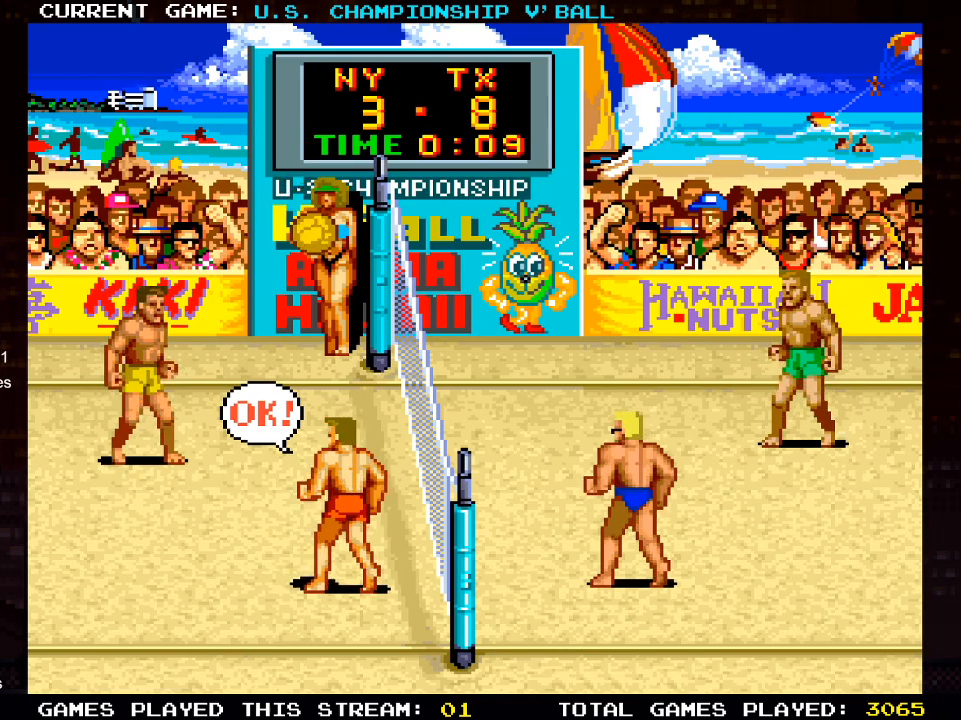
{"buttons": ["DPAD_RIGHT"], "left_stick": "center", "right_stick": "center", "events": [[33, "DPAD_RIGHT", "down"], [133, "DPAD_RIGHT", "up"], [483, "DPAD_RIGHT", "down"]]}
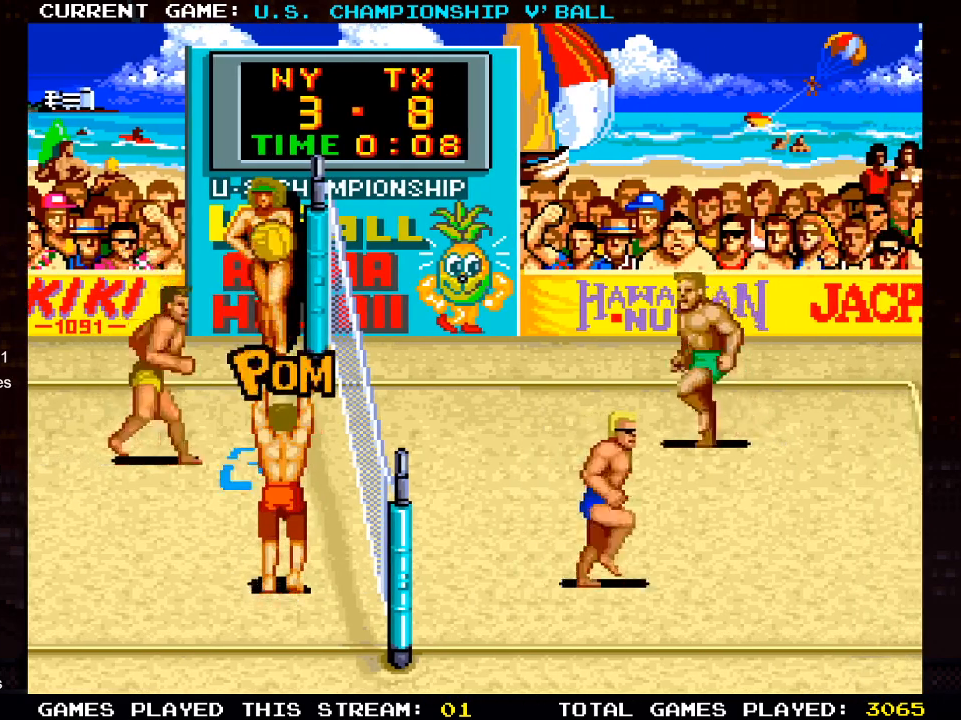
{"buttons": [], "left_stick": "center", "right_stick": "center", "events": [[150, "DPAD_RIGHT", "up"]]}
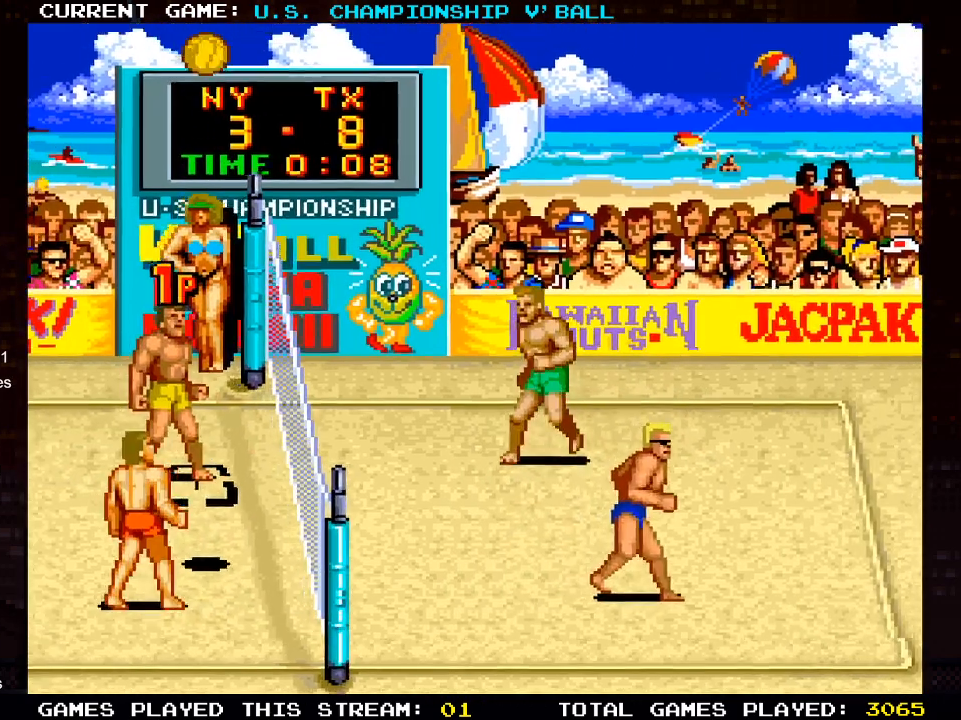
{"buttons": [], "left_stick": "center", "right_stick": "center", "events": [[17, "DPAD_RIGHT", "down"], [67, "DPAD_RIGHT", "up"], [167, "CROSS", "down"], [217, "CROSS", "up"], [283, "CROSS", "down"], [333, "CROSS", "up"], [400, "CROSS", "down"], [450, "CROSS", "up"]]}
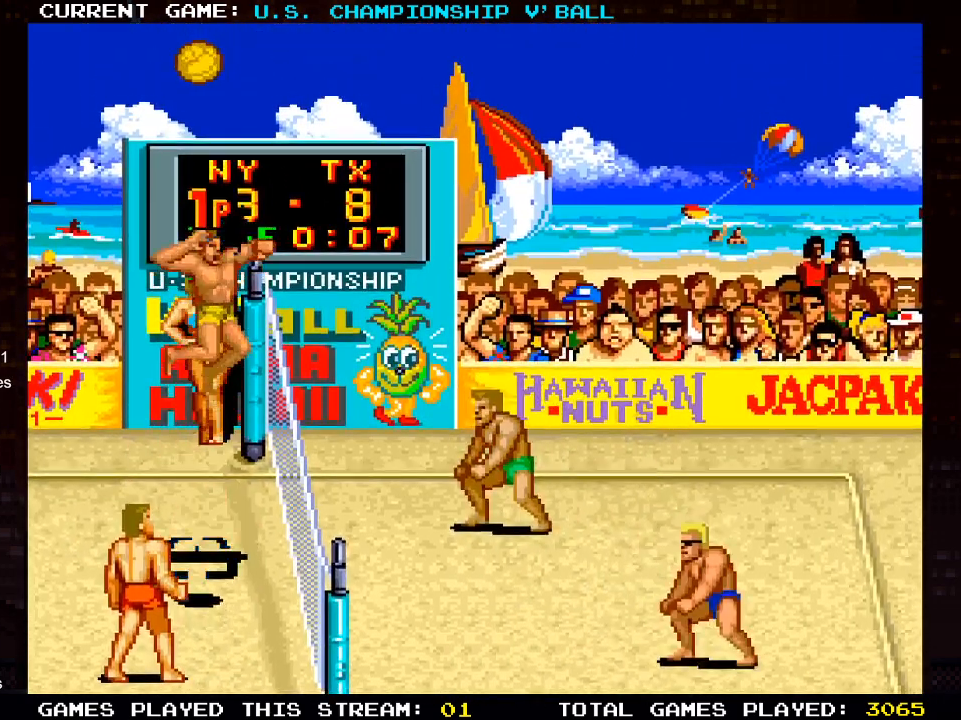
{"buttons": ["CROSS", "SQUARE"], "left_stick": "center", "right_stick": "center", "events": [[17, "CROSS", "down"], [83, "CROSS", "up"], [133, "CROSS", "down"], [350, "SQUARE", "down"], [417, "SQUARE", "up"], [467, "SQUARE", "down"]]}
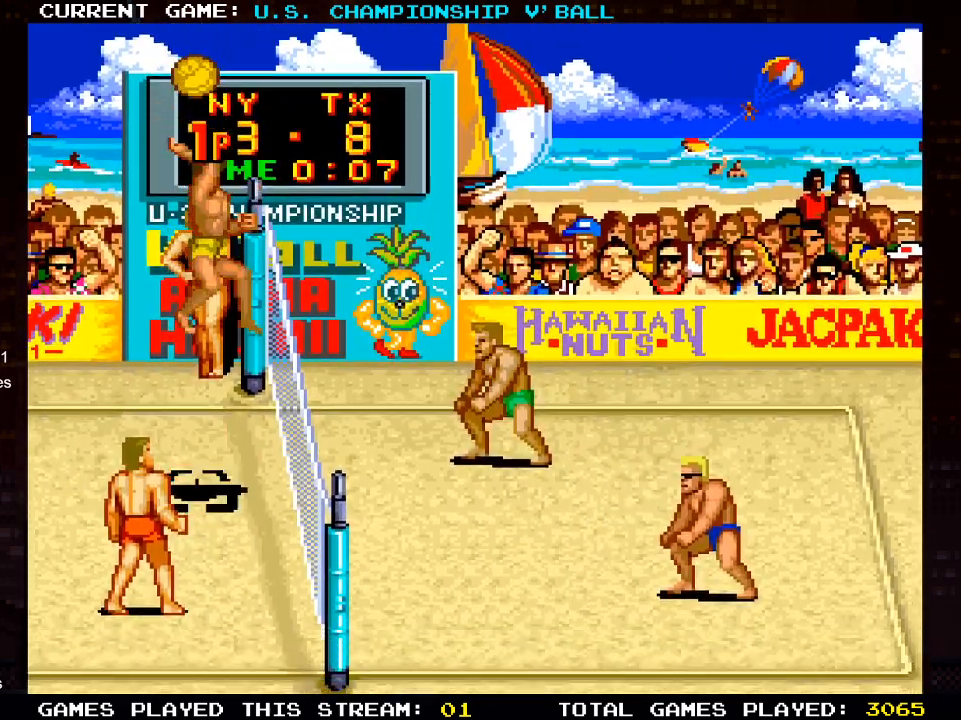
{"buttons": [], "left_stick": "center", "right_stick": "center", "events": [[33, "CROSS", "up"], [167, "SQUARE", "up"], [400, "SQUARE", "down"], [483, "SQUARE", "up"]]}
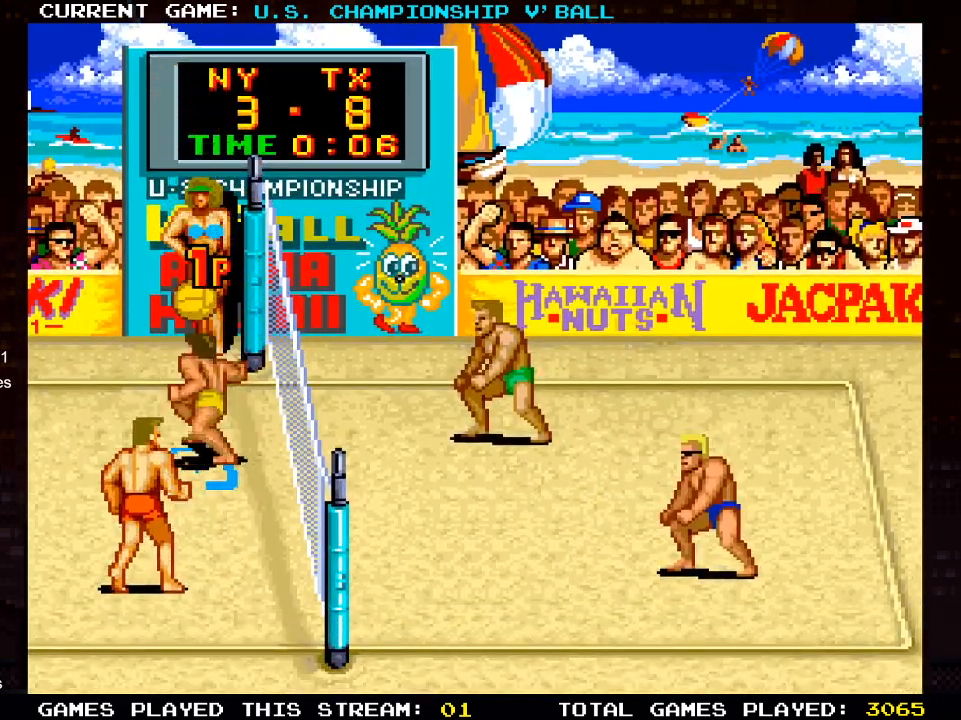
{"buttons": [], "left_stick": "center", "right_stick": "center", "events": [[50, "SQUARE", "down"], [117, "SQUARE", "up"], [200, "SQUARE", "down"], [317, "SQUARE", "up"]]}
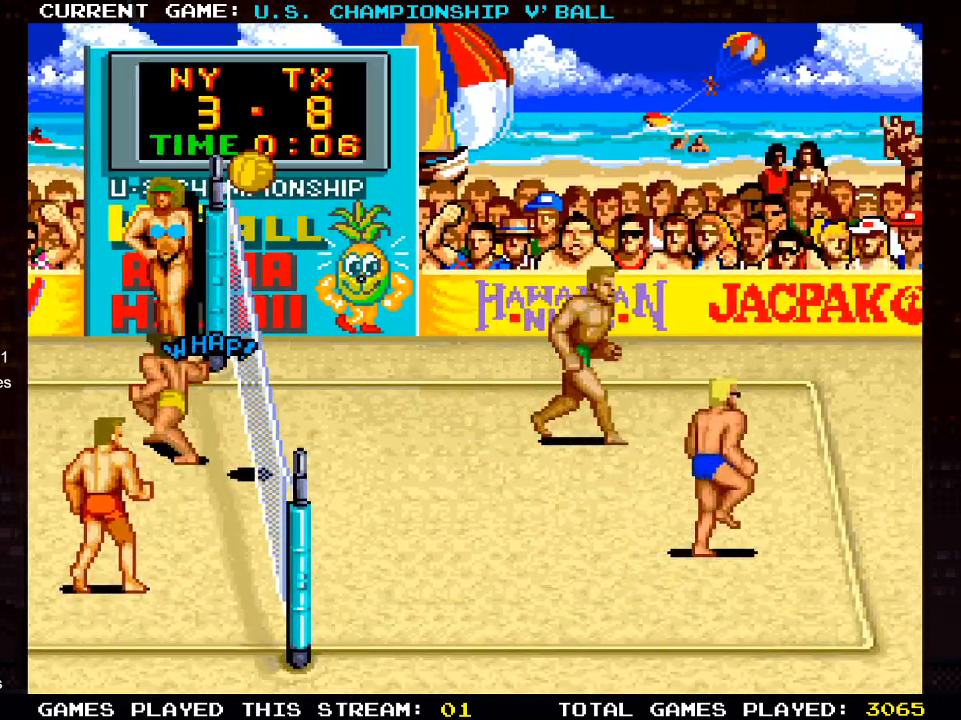
{"buttons": [], "left_stick": "center", "right_stick": "center", "events": []}
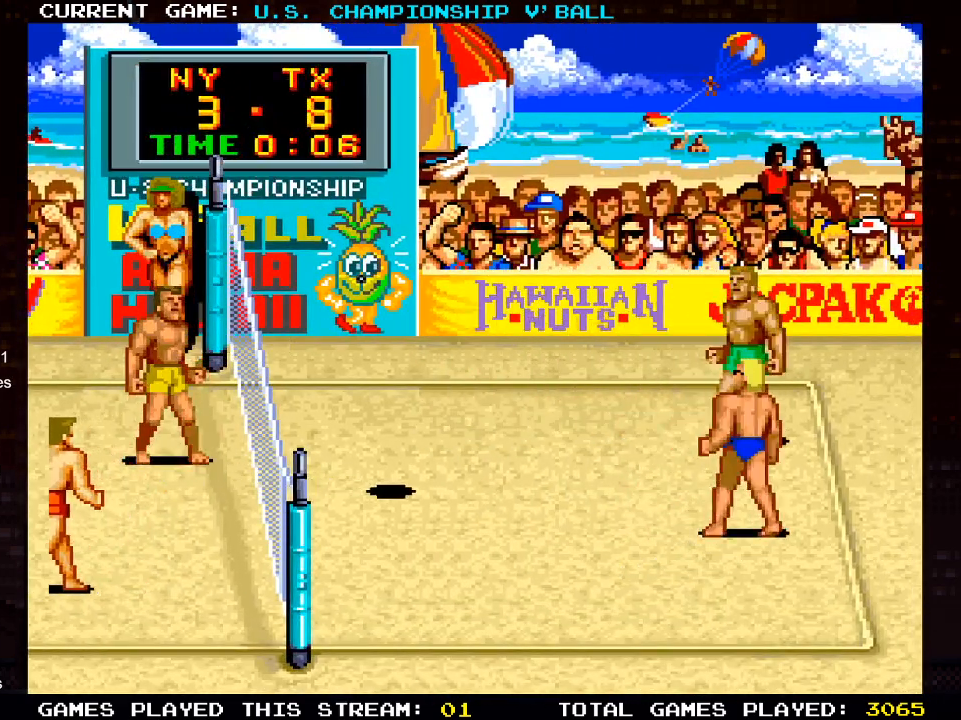
{"buttons": [], "left_stick": "center", "right_stick": "center", "events": []}
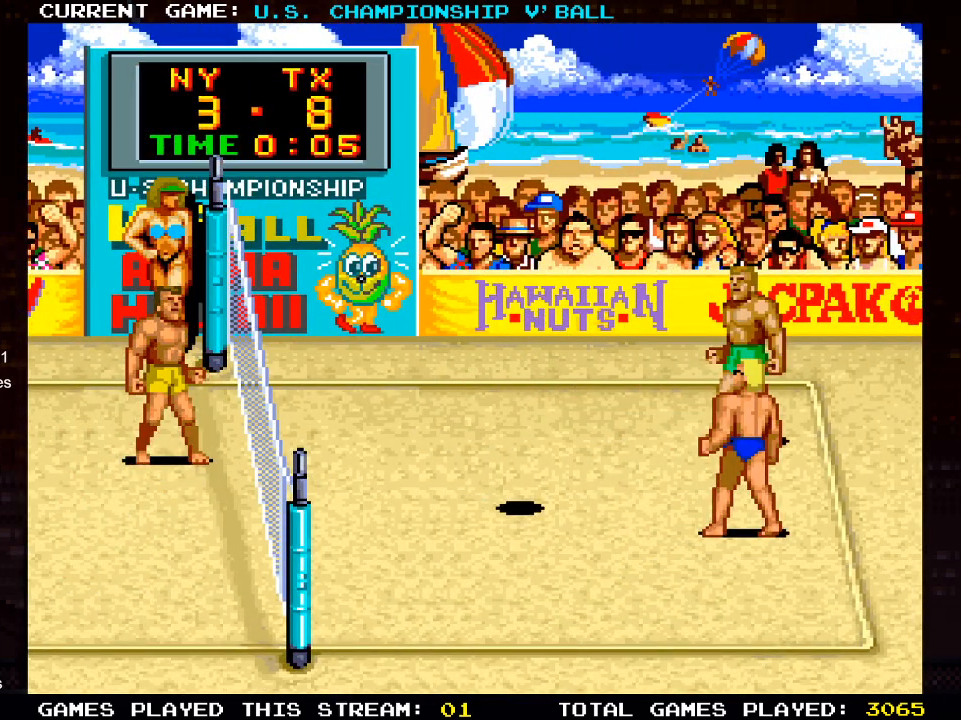
{"buttons": [], "left_stick": "center", "right_stick": "center", "events": []}
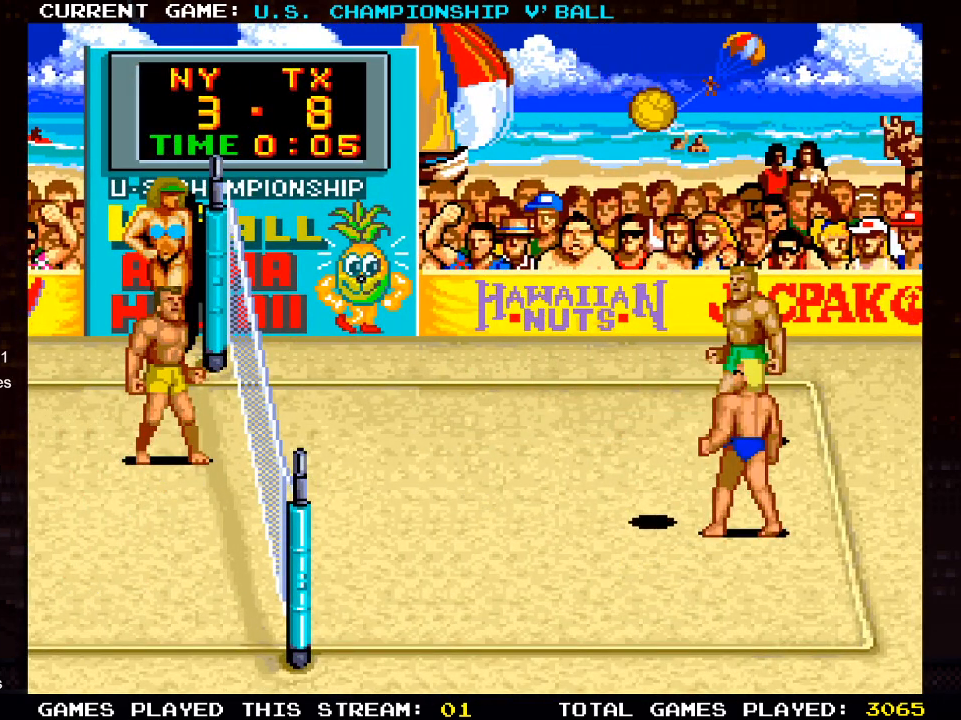
{"buttons": [], "left_stick": "center", "right_stick": "center", "events": []}
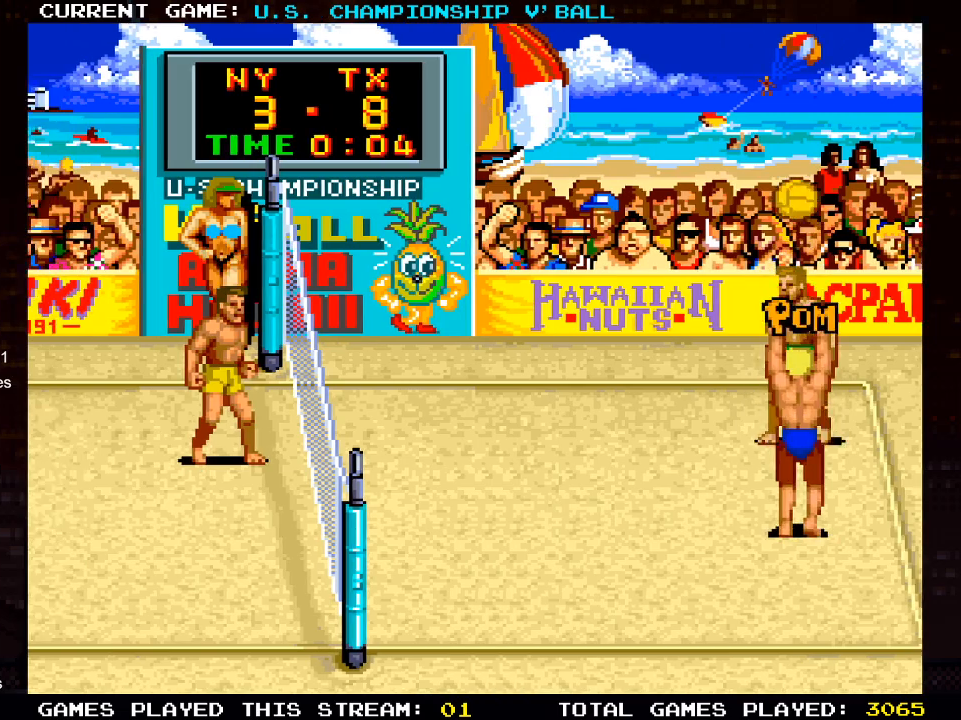
{"buttons": ["DPAD_LEFT"], "left_stick": "center", "right_stick": "center", "events": [[450, "DPAD_LEFT", "down"]]}
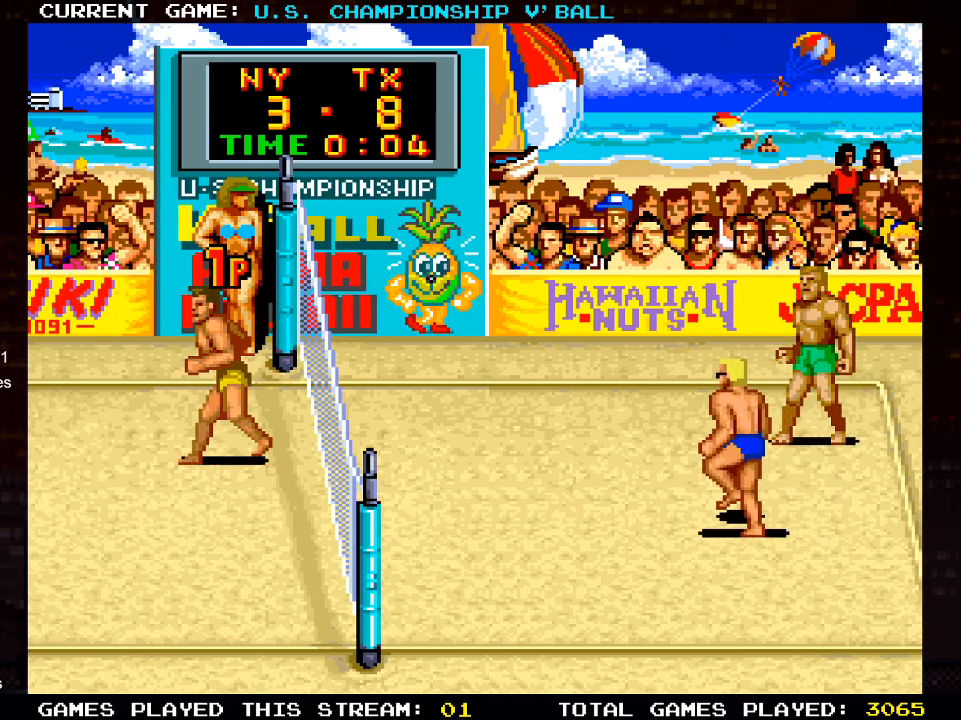
{"buttons": ["DPAD_LEFT"], "left_stick": "center", "right_stick": "center", "events": []}
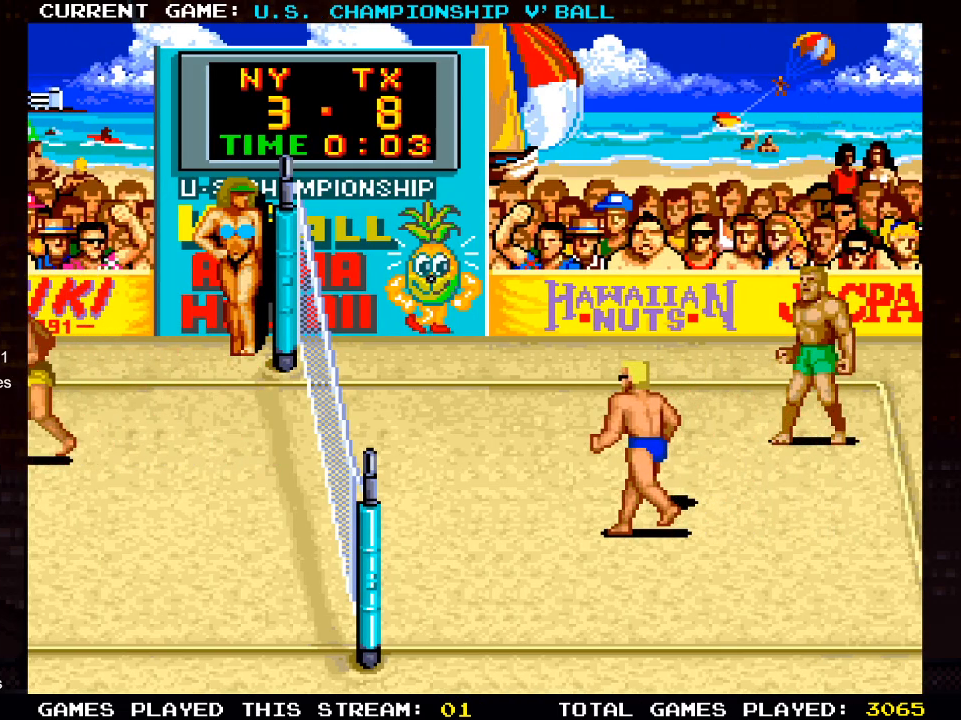
{"buttons": [], "left_stick": "center", "right_stick": "center", "events": [[33, "DPAD_LEFT", "up"], [250, "DPAD_RIGHT", "down"], [483, "DPAD_RIGHT", "up"]]}
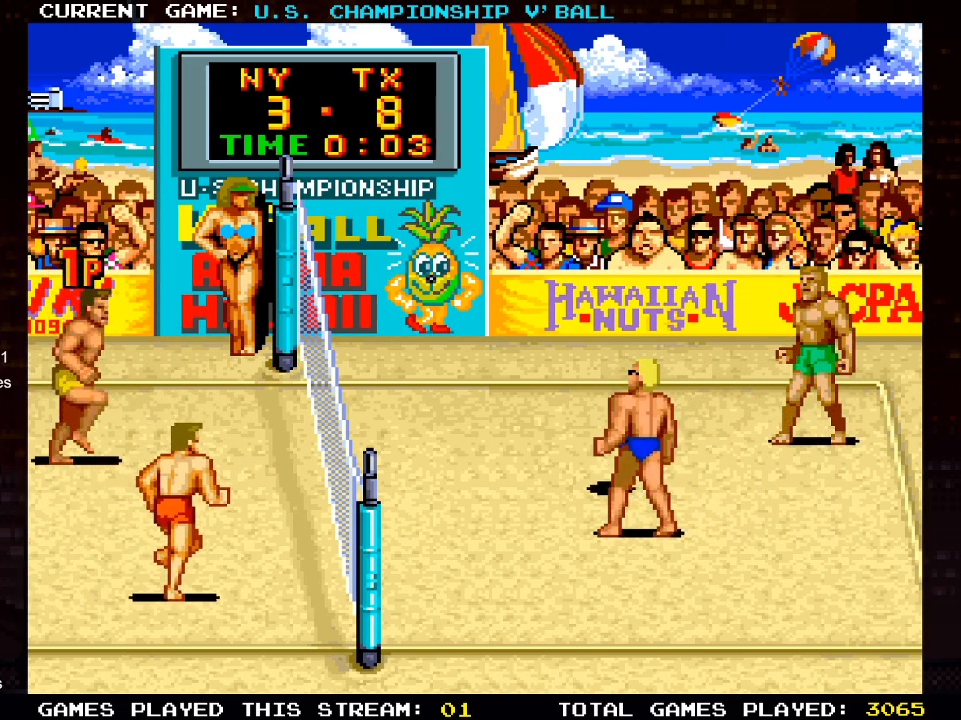
{"buttons": [], "left_stick": "center", "right_stick": "center", "events": []}
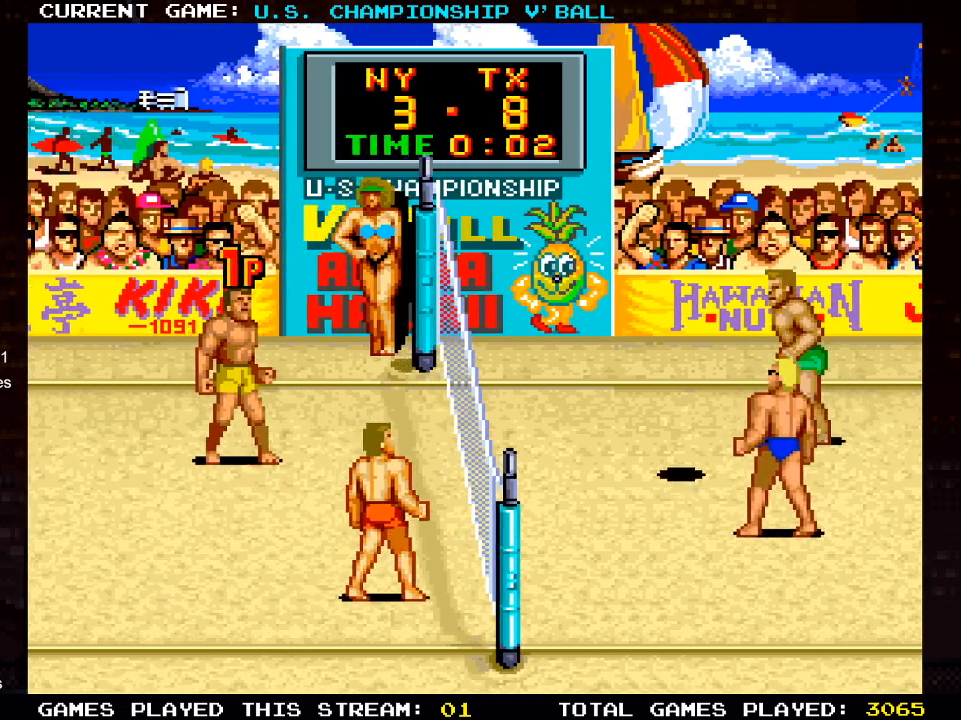
{"buttons": [], "left_stick": "center", "right_stick": "center", "events": [[233, "DPAD_RIGHT", "down"], [400, "DPAD_RIGHT", "up"]]}
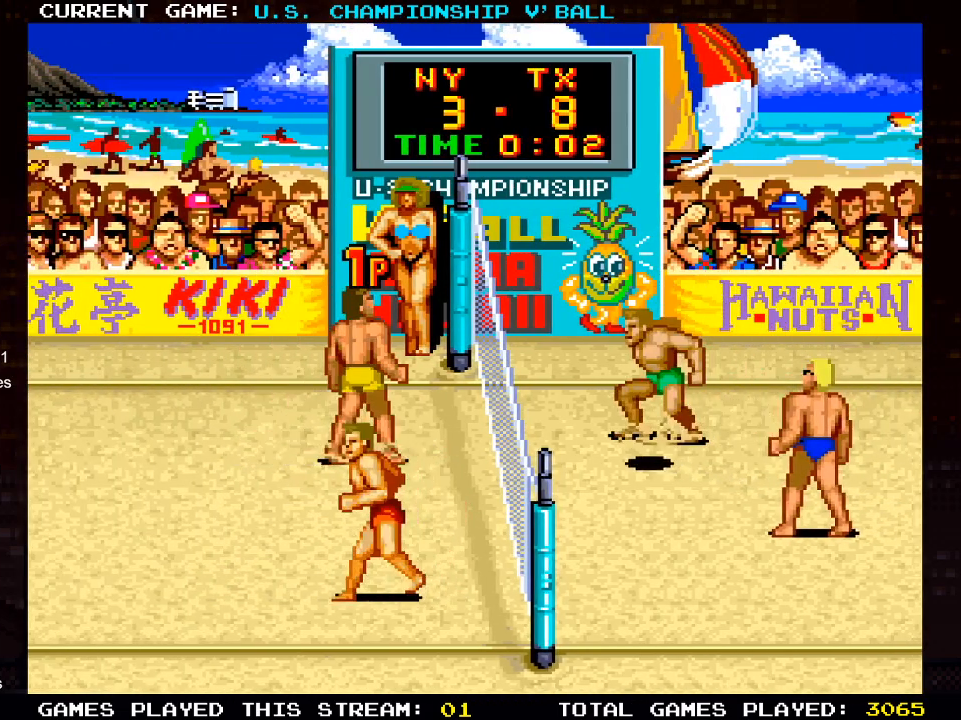
{"buttons": ["SQUARE", "DPAD_RIGHT"], "left_stick": "center", "right_stick": "center", "events": [[83, "DPAD_RIGHT", "down"], [233, "CROSS", "down"], [367, "CROSS", "up"], [500, "SQUARE", "down"]]}
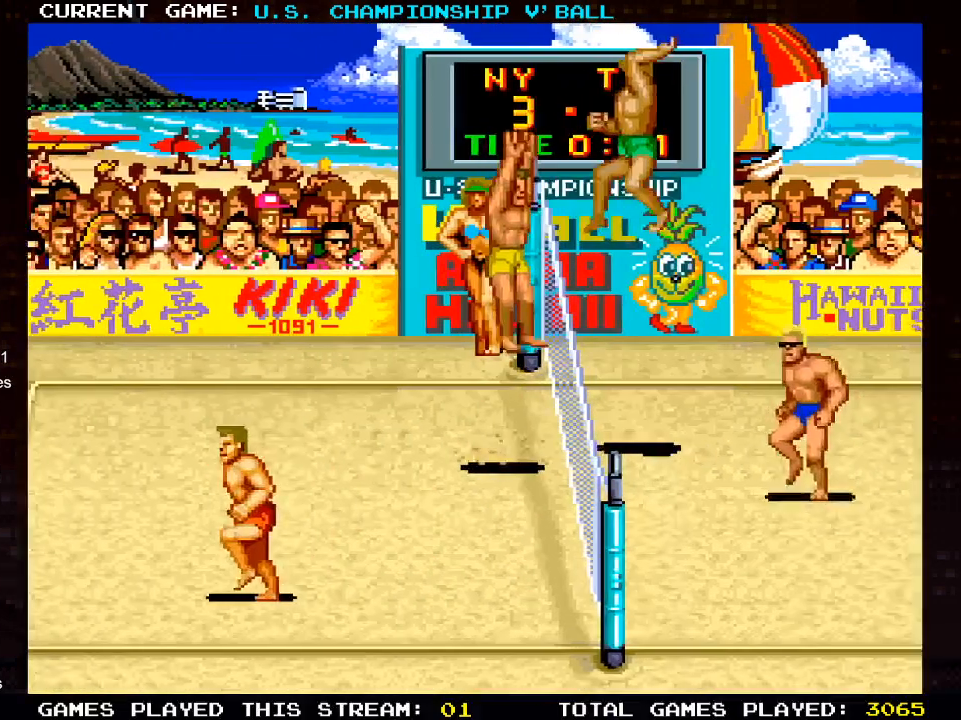
{"buttons": ["SQUARE", "DPAD_RIGHT"], "left_stick": "center", "right_stick": "center", "events": [[50, "SQUARE", "up"], [100, "SQUARE", "down"], [167, "SQUARE", "up"], [217, "SQUARE", "down"], [267, "SQUARE", "up"], [333, "SQUARE", "down"], [383, "SQUARE", "up"], [433, "SQUARE", "down"]]}
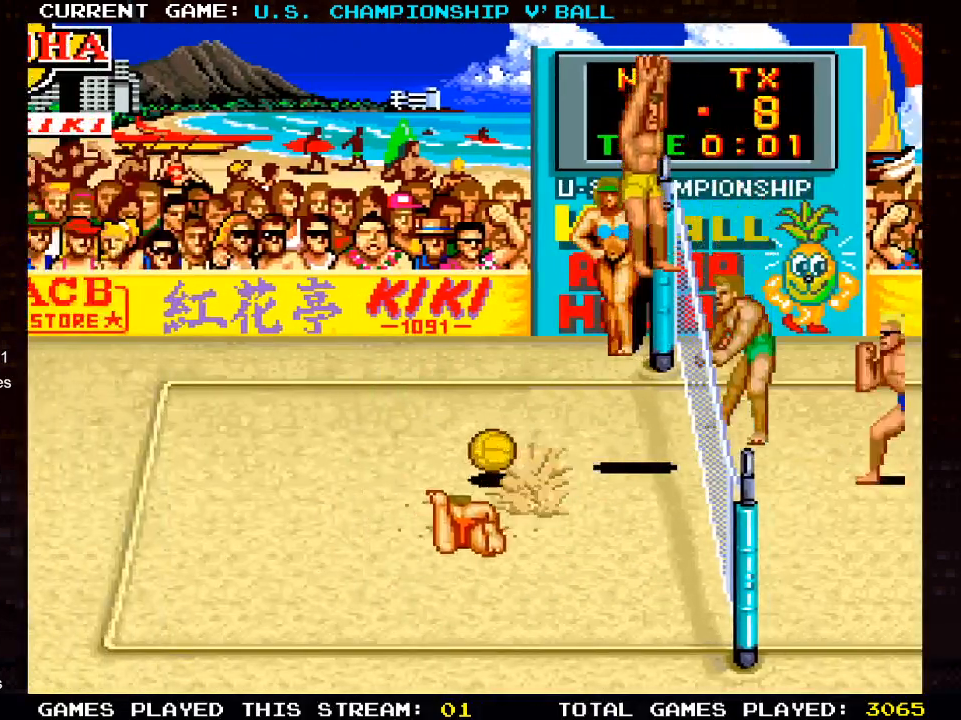
{"buttons": [], "left_stick": "center", "right_stick": "center", "events": [[33, "SQUARE", "up"], [317, "DPAD_RIGHT", "up"]]}